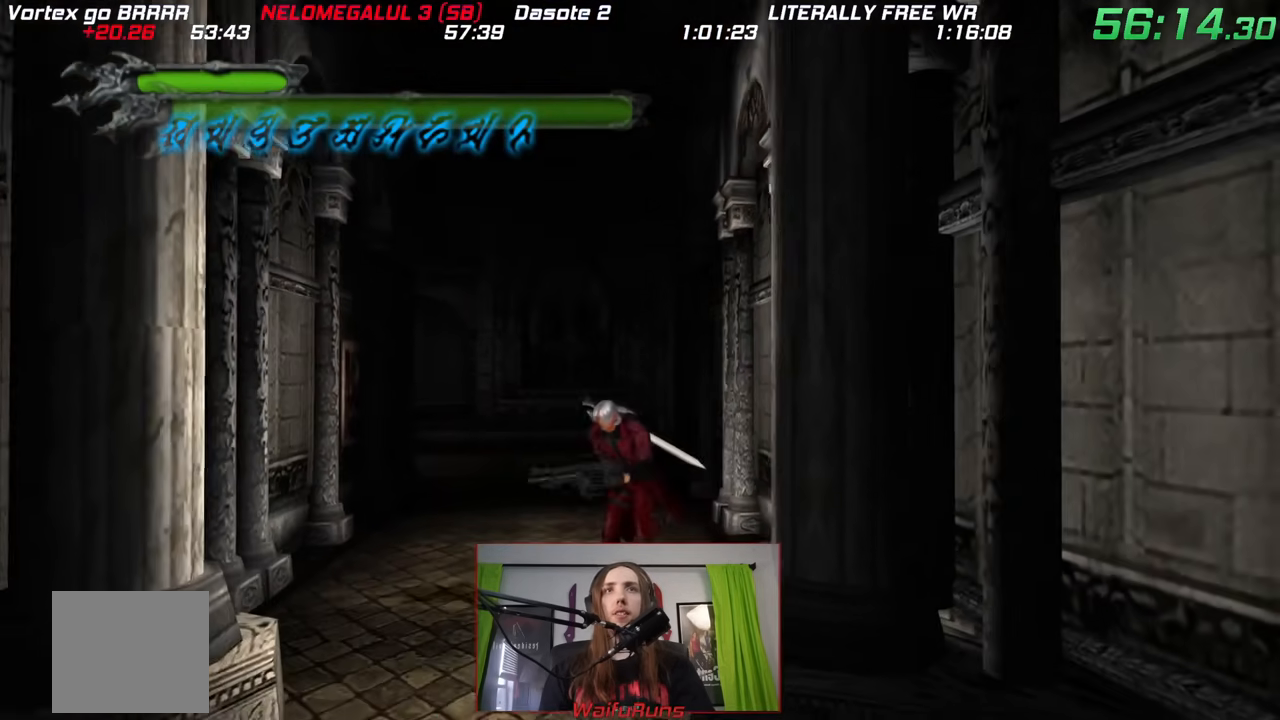
Gameplay with a controller (Nintendo layout); each line is a JSON object with the inputs held at the frame after it (dt_ms = milliseconds from this image to that frame). "events" lists button and stick changes between this image and that frame as [ms after this image, input, new state], when the widget could be followed in between. Not read: A HOME L2 L3 R3 SELECT START.
{"dt_ms": 500, "buttons": [], "left_stick": "down", "right_stick": "center", "events": []}
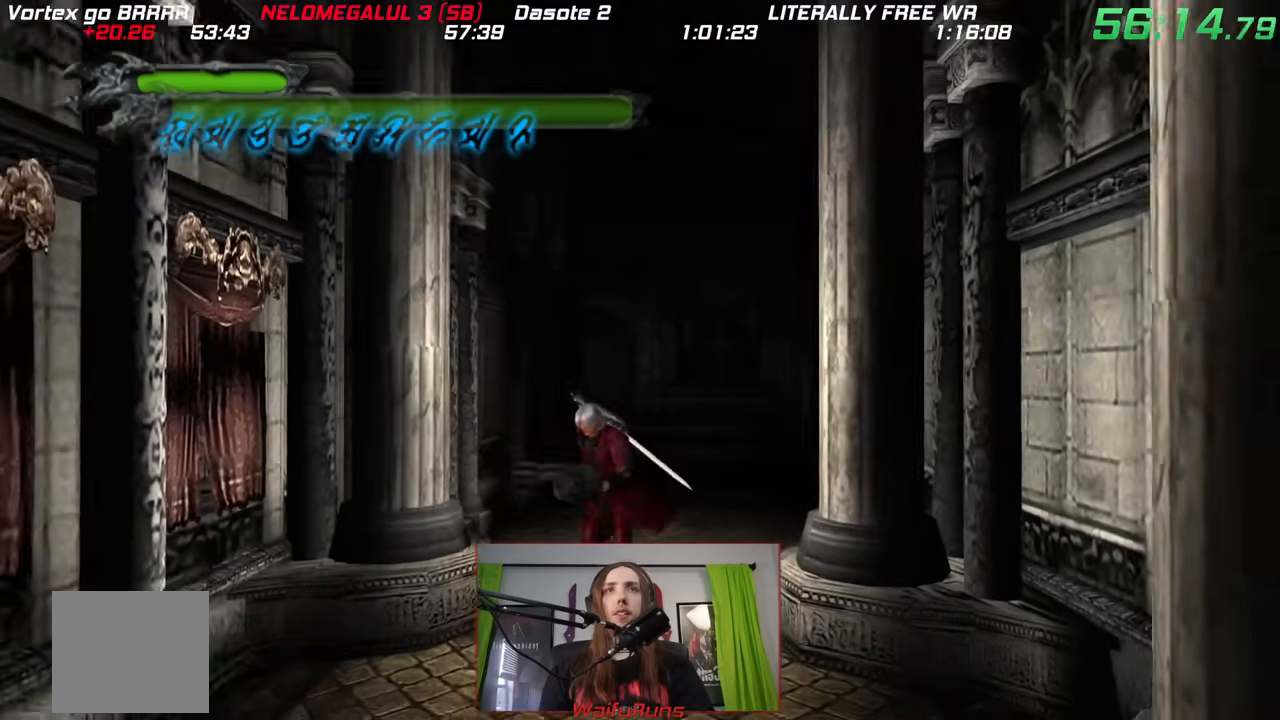
{"dt_ms": 500, "buttons": ["X"], "left_stick": "down", "right_stick": "center", "events": [[83, "L1", "down"], [150, "L1", "up"], [233, "Y", "down"], [300, "Y", "up"], [367, "Y", "down"], [417, "Y", "up"], [483, "X", "down"]]}
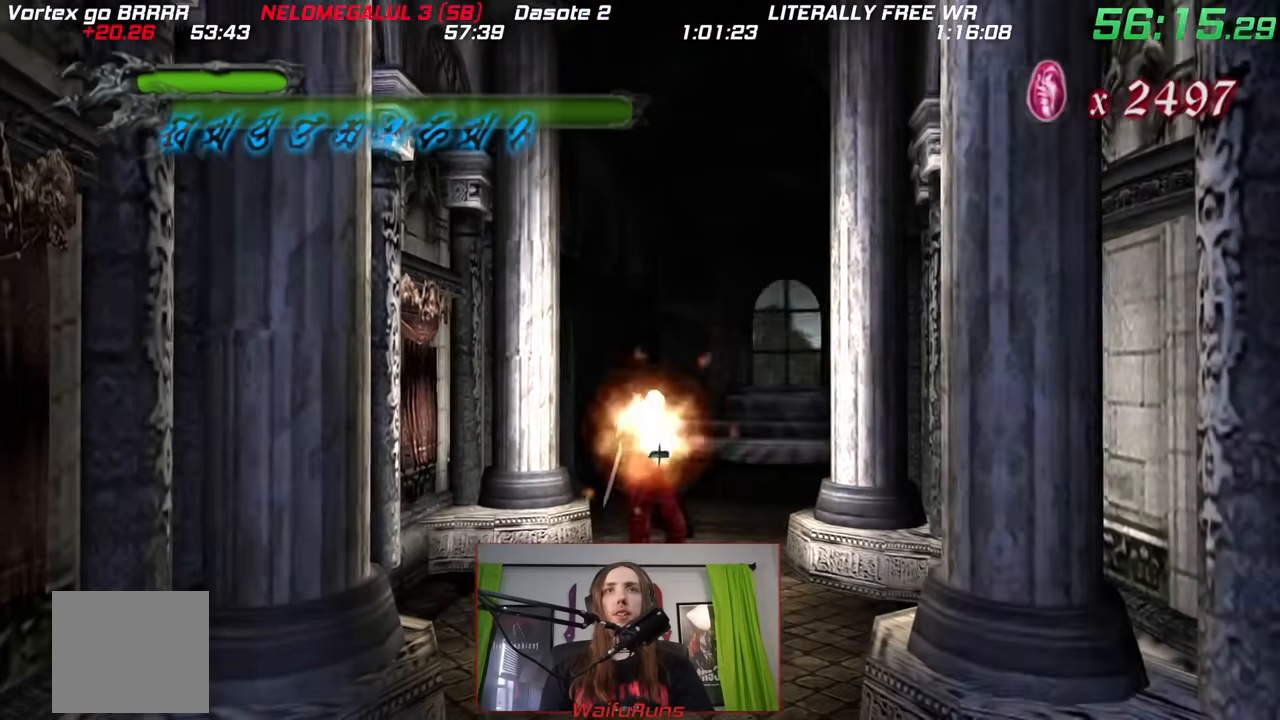
{"dt_ms": 1000, "buttons": [], "left_stick": "down-right", "right_stick": "center"}
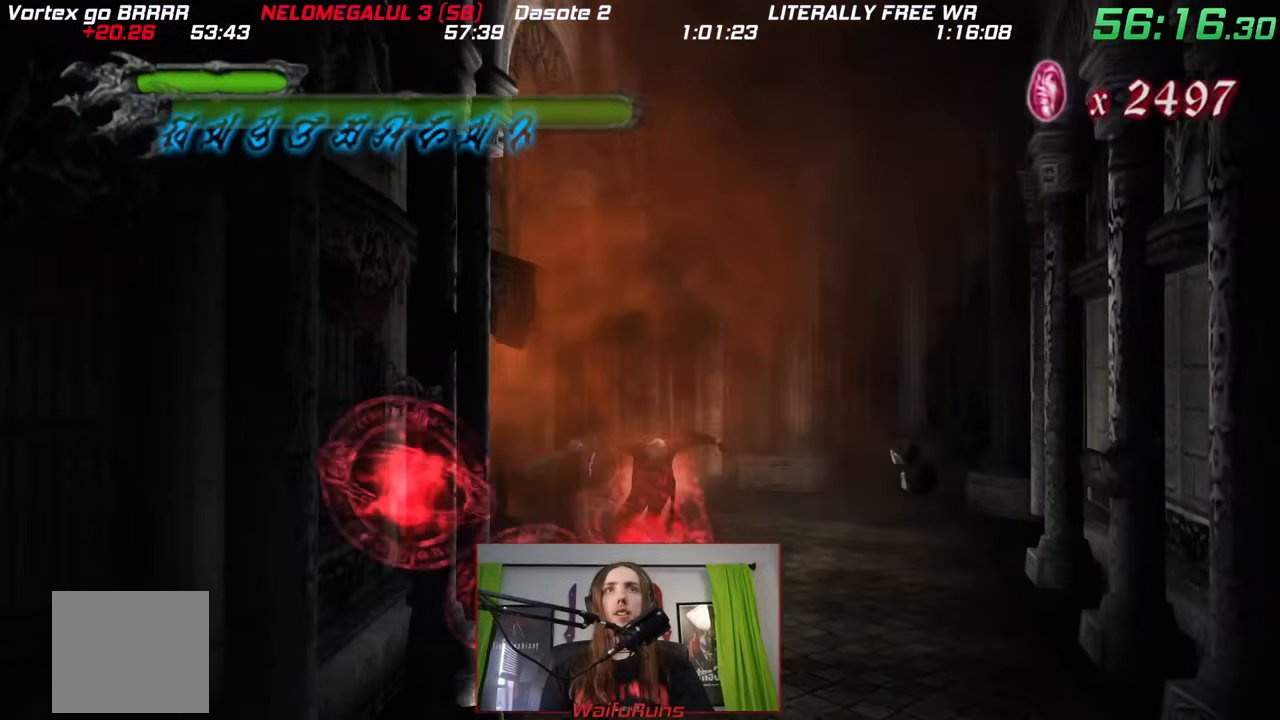
{"dt_ms": 500, "buttons": [], "left_stick": "down-right", "right_stick": "center", "events": []}
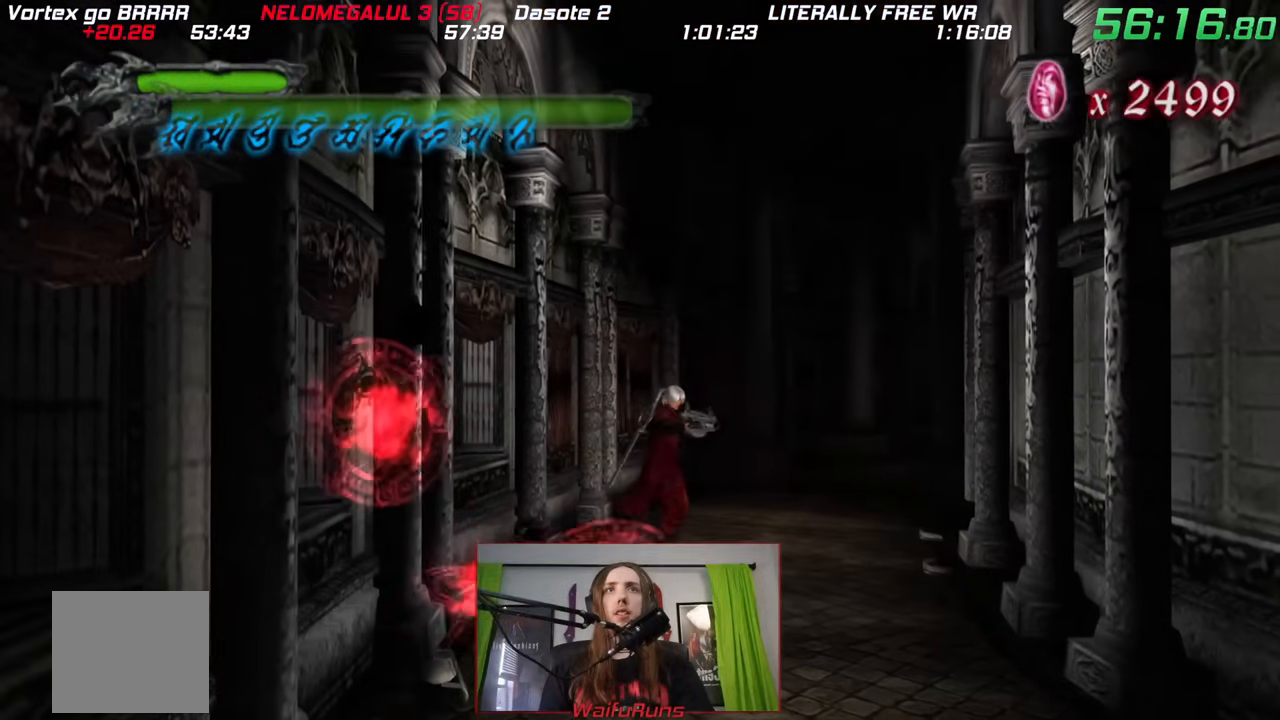
{"dt_ms": 1000, "buttons": [], "left_stick": "down", "right_stick": "center"}
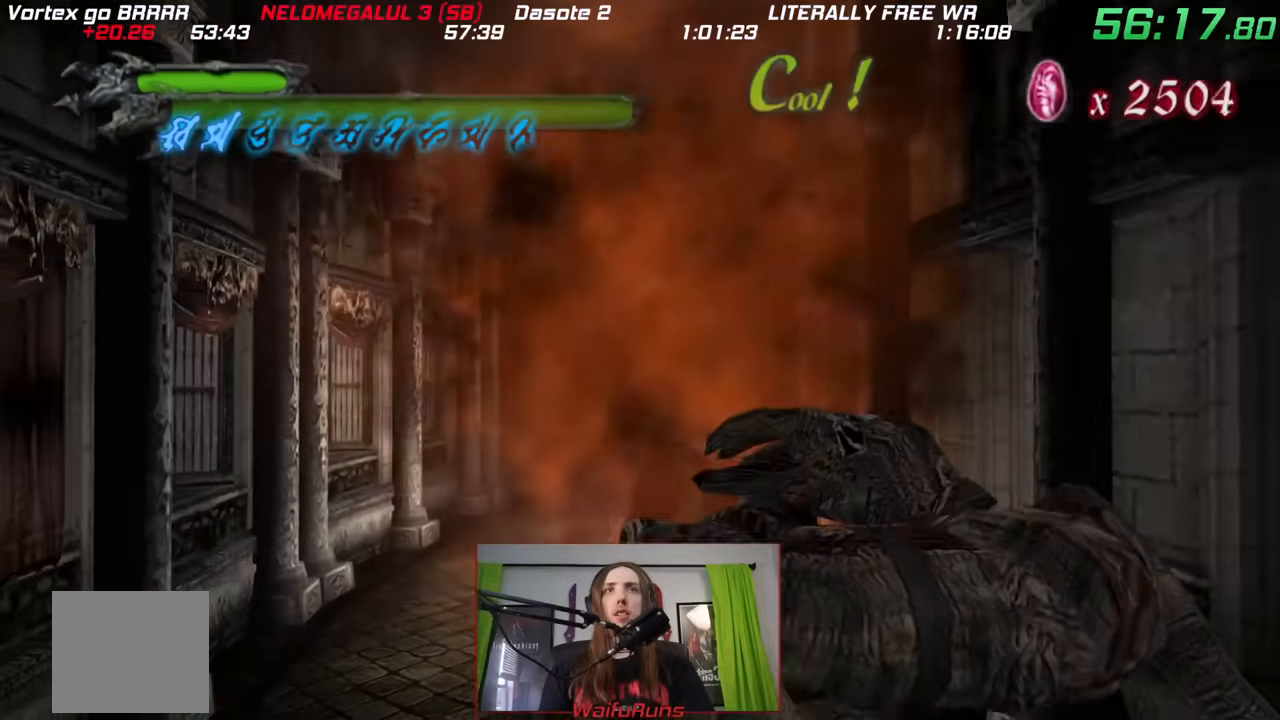
{"dt_ms": 500, "buttons": [], "left_stick": "down", "right_stick": "center", "events": [[117, "Y", "down"], [217, "Y", "up"], [283, "Y", "down"], [367, "Y", "up"], [417, "Y", "down"], [483, "Y", "up"]]}
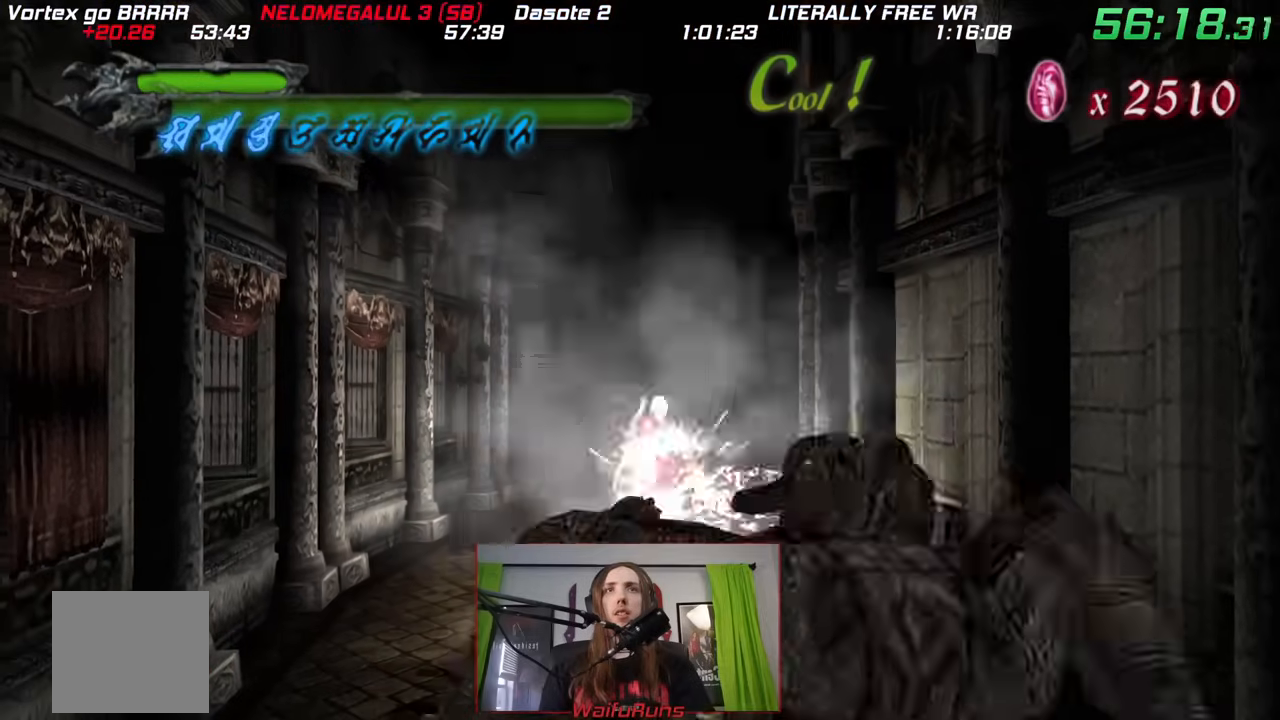
{"dt_ms": 500, "buttons": [], "left_stick": "down", "right_stick": "center"}
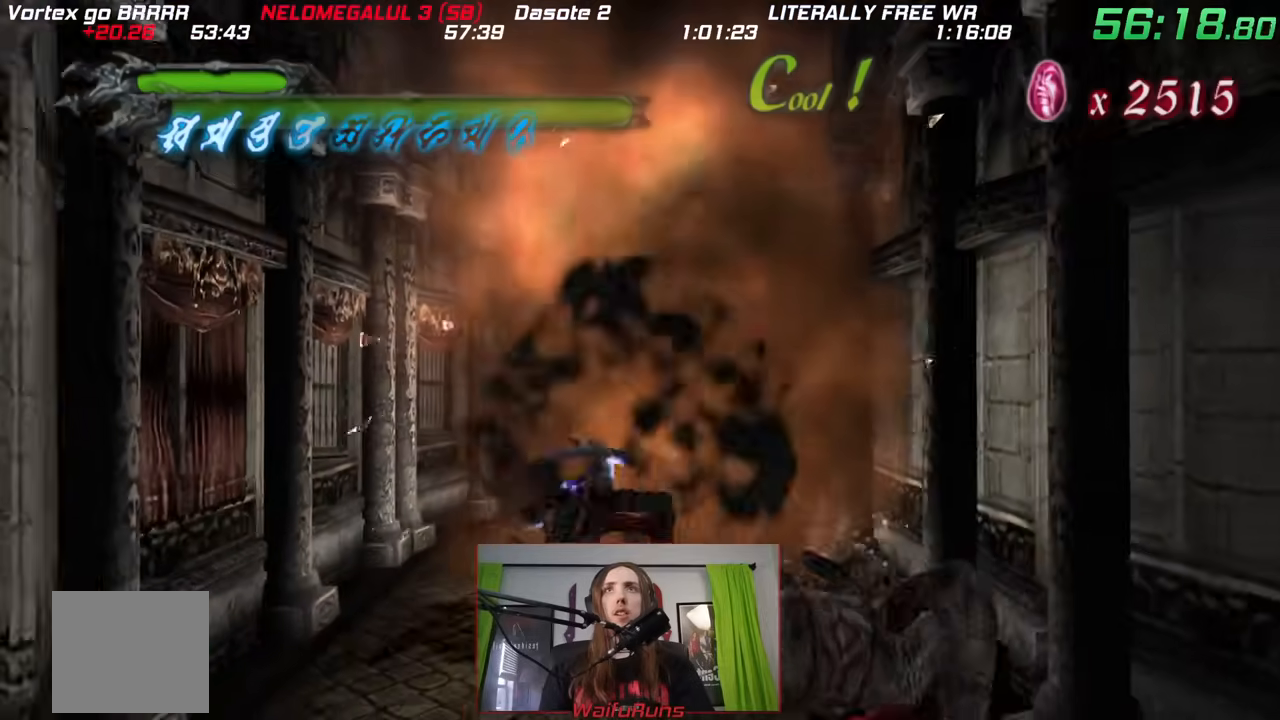
{"dt_ms": 500, "buttons": ["Y"], "left_stick": "down", "right_stick": "center", "events": [[150, "Y", "down"], [233, "Y", "up"], [317, "Y", "down"], [400, "Y", "up"], [467, "Y", "down"]]}
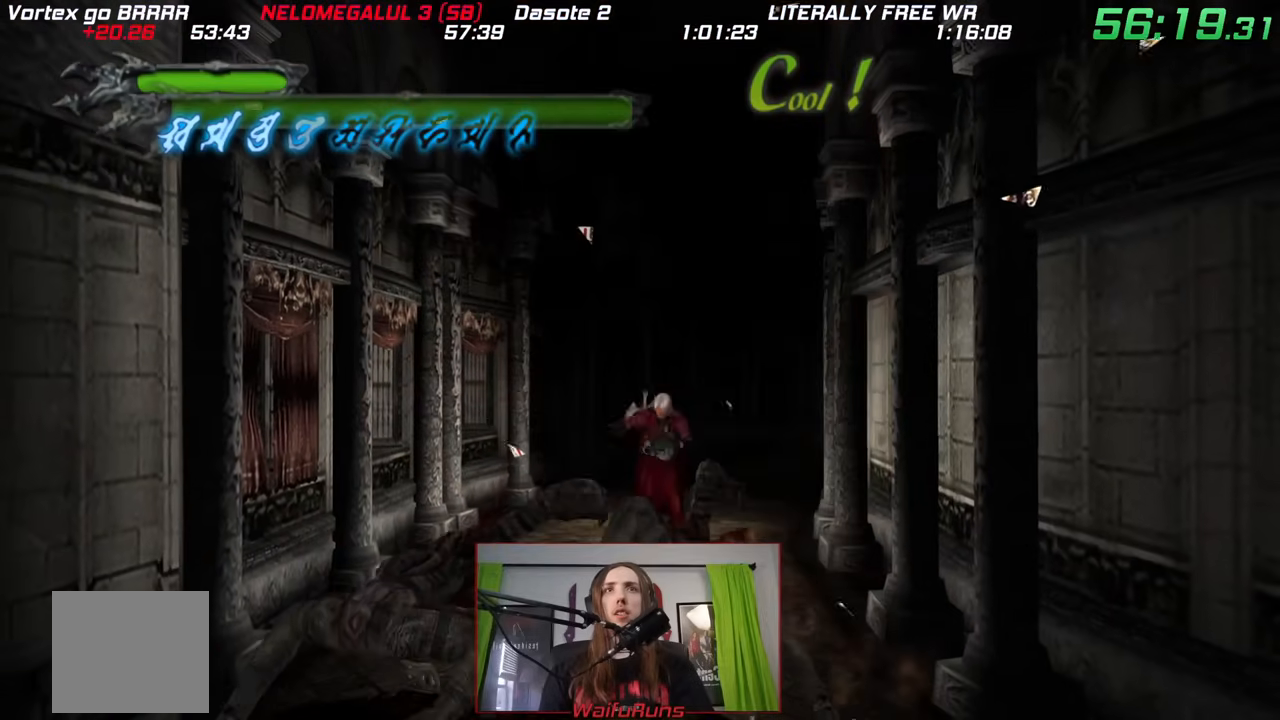
{"dt_ms": 500, "buttons": ["X"], "left_stick": "down", "right_stick": "center", "events": [[50, "Y", "up"], [117, "Y", "down"], [200, "Y", "up"], [300, "X", "down"], [367, "X", "up"], [417, "X", "down"]]}
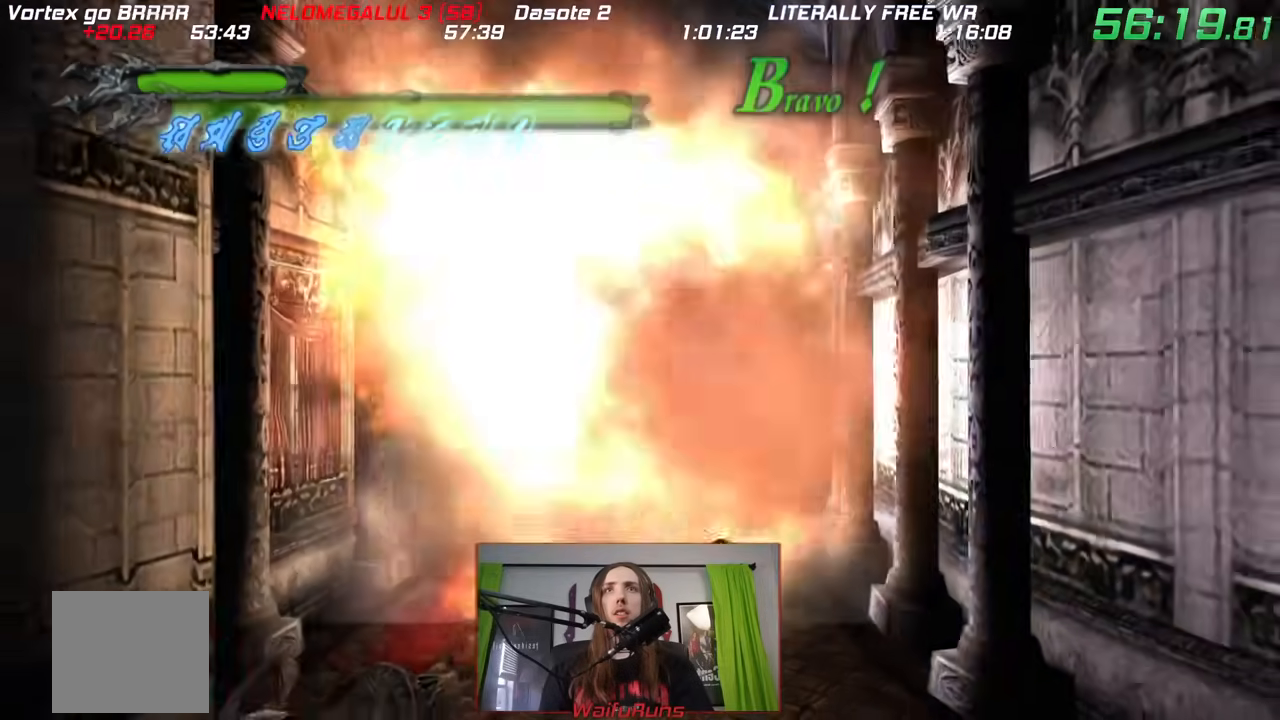
{"dt_ms": 500, "buttons": ["Y"], "left_stick": "down", "right_stick": "center", "events": [[17, "X", "up"], [67, "X", "down"], [167, "X", "up"], [233, "X", "down"], [350, "X", "up"], [467, "Y", "down"]]}
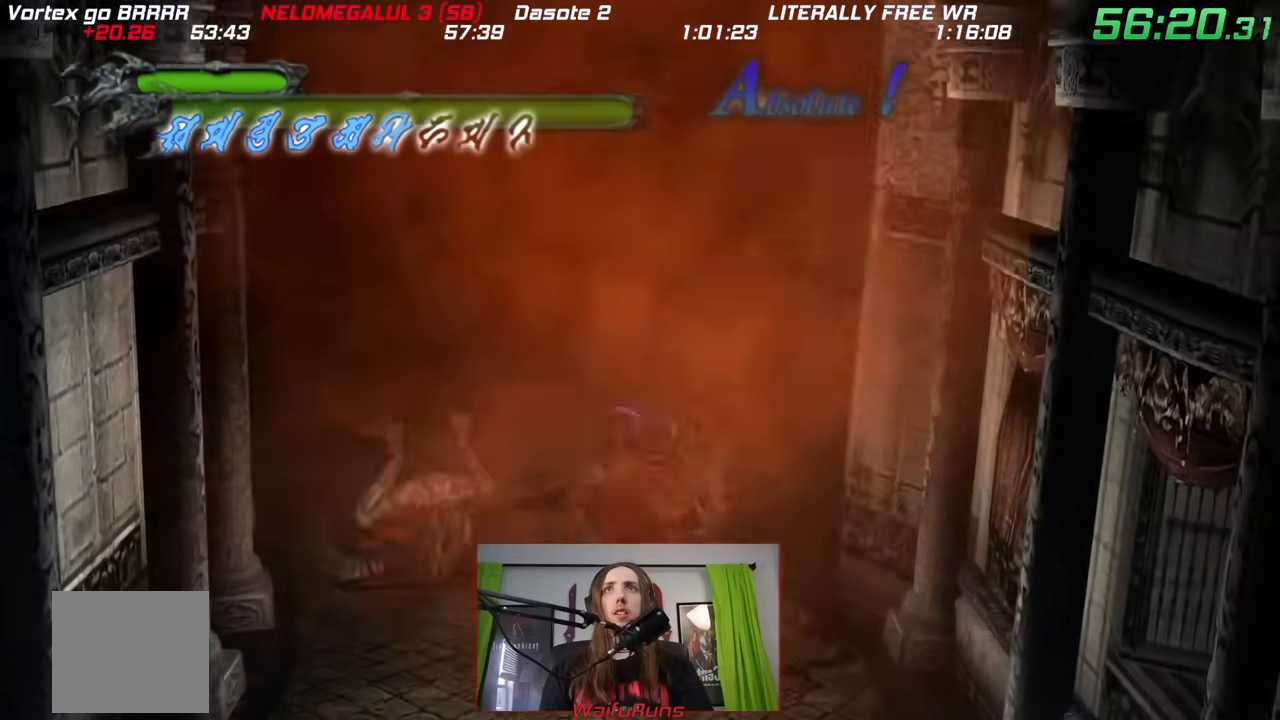
{"dt_ms": 500, "buttons": [], "left_stick": "up", "right_stick": "center", "events": [[50, "Y", "up"], [133, "Y", "down"], [217, "Y", "up"], [283, "Y", "down"], [283, "left_stick", "up"], [350, "Y", "up"], [417, "Y", "down"], [467, "Y", "up"]]}
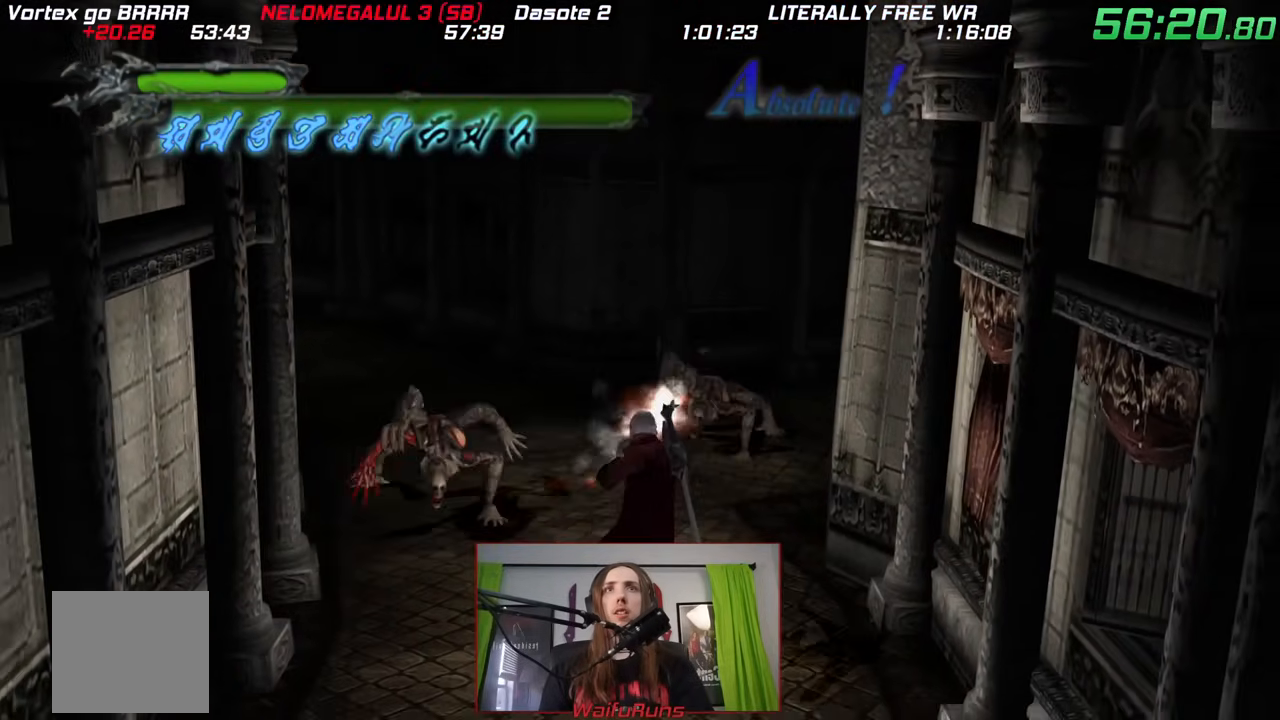
{"dt_ms": 500, "buttons": ["B"], "left_stick": "up-right", "right_stick": "center", "events": [[83, "left_stick", "up-right"], [133, "B", "down"]]}